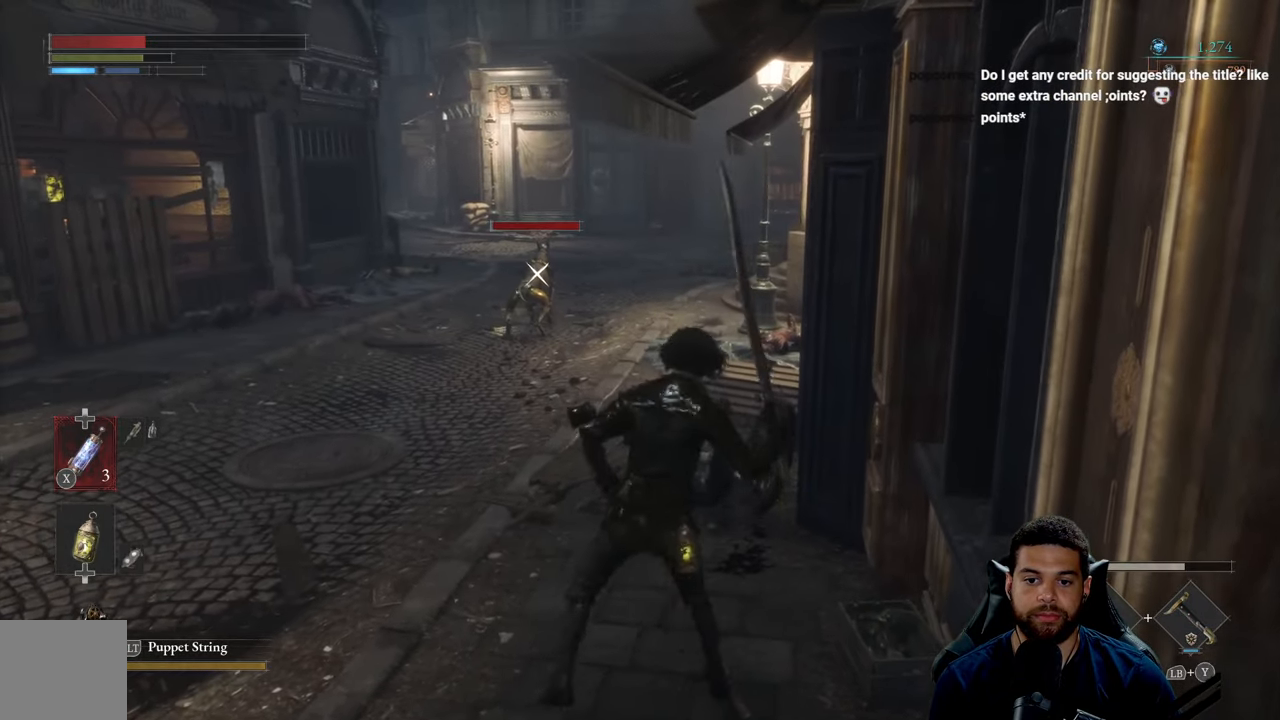
Gameplay with a controller (Xbox layout); each line is a JSON object with the inputs held at the frame after it. "events" lists button and stick changes between this image and that frame as [ms after this image, input, new state], when the widget could be followed in between.
{"buttons": [], "left_stick": "up", "right_stick": "center", "events": []}
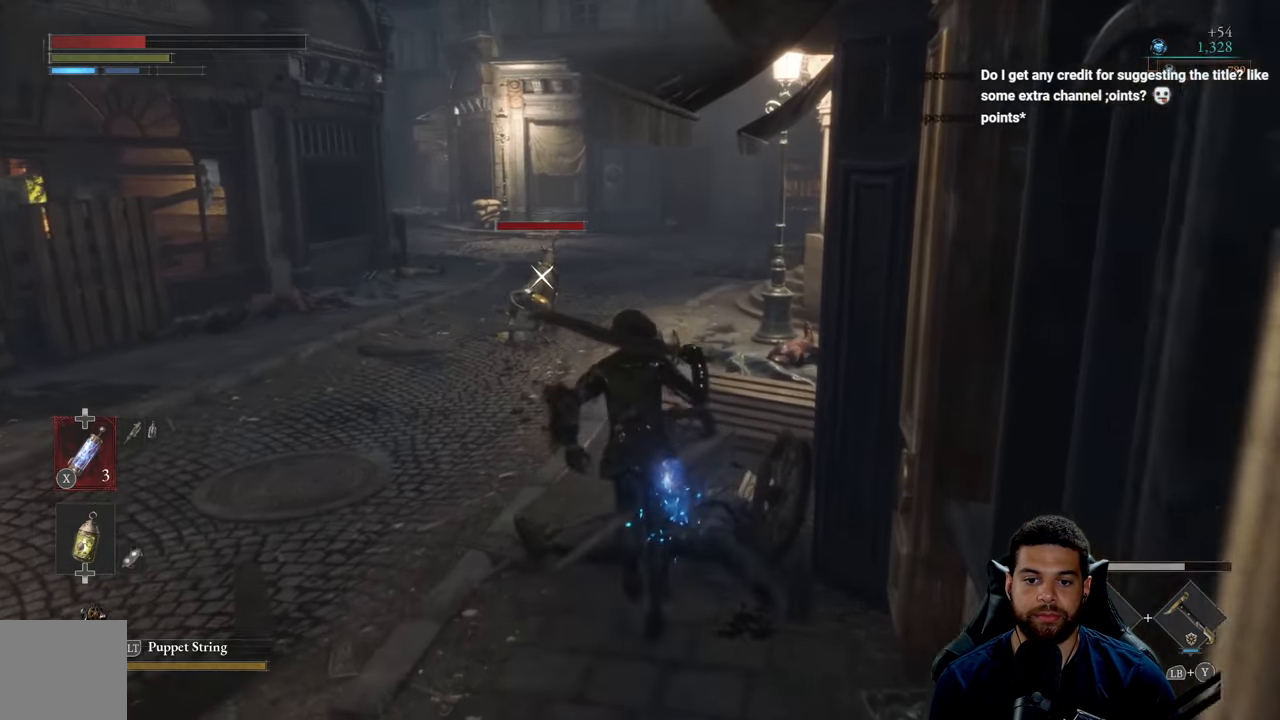
{"buttons": [], "left_stick": "left", "right_stick": "center", "events": [[83, "A", "down"], [150, "left_stick", "up-left"], [200, "A", "up"], [266, "left_stick", "left"]]}
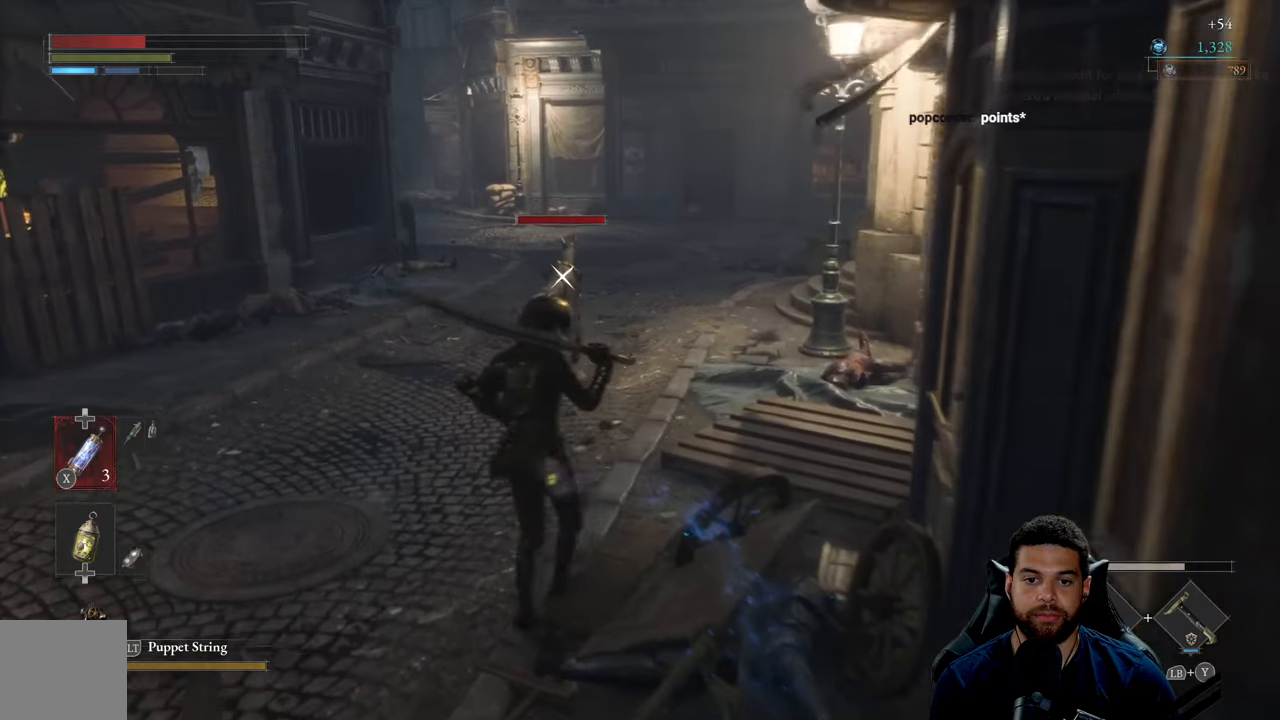
{"buttons": [], "left_stick": "center", "right_stick": "center", "events": [[400, "left_stick", "center"]]}
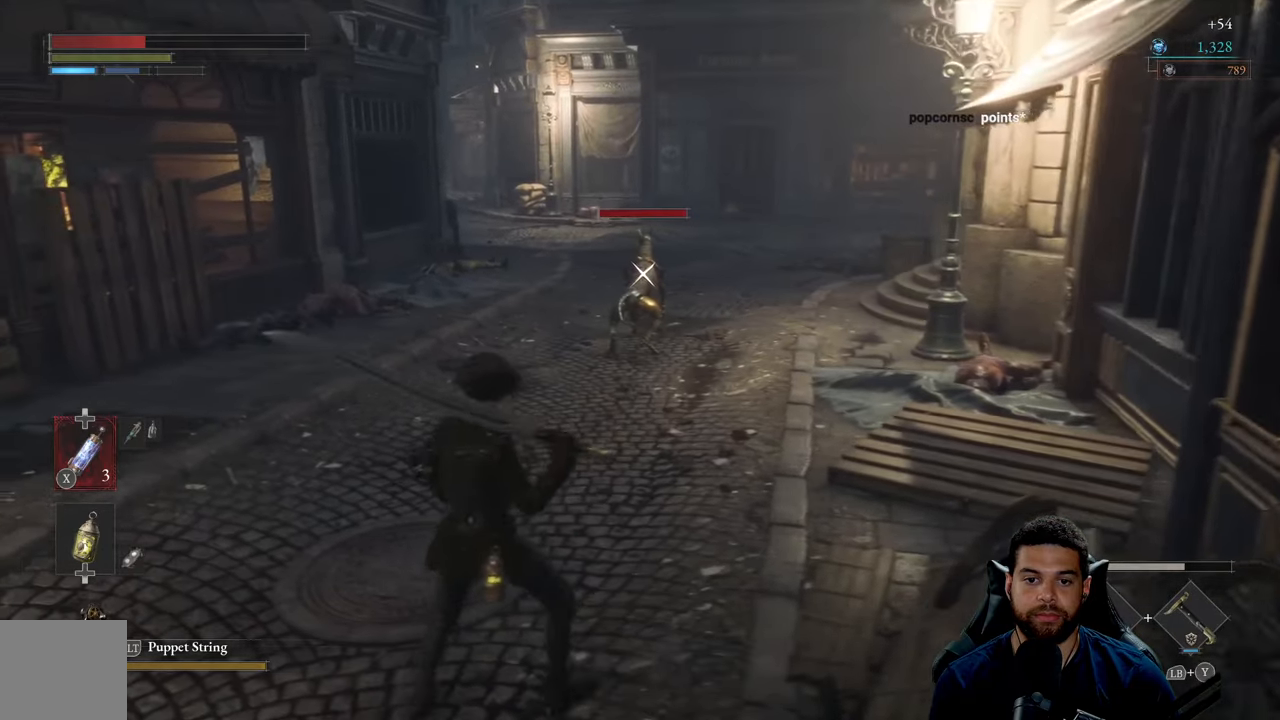
{"buttons": [], "left_stick": "center", "right_stick": "center", "events": []}
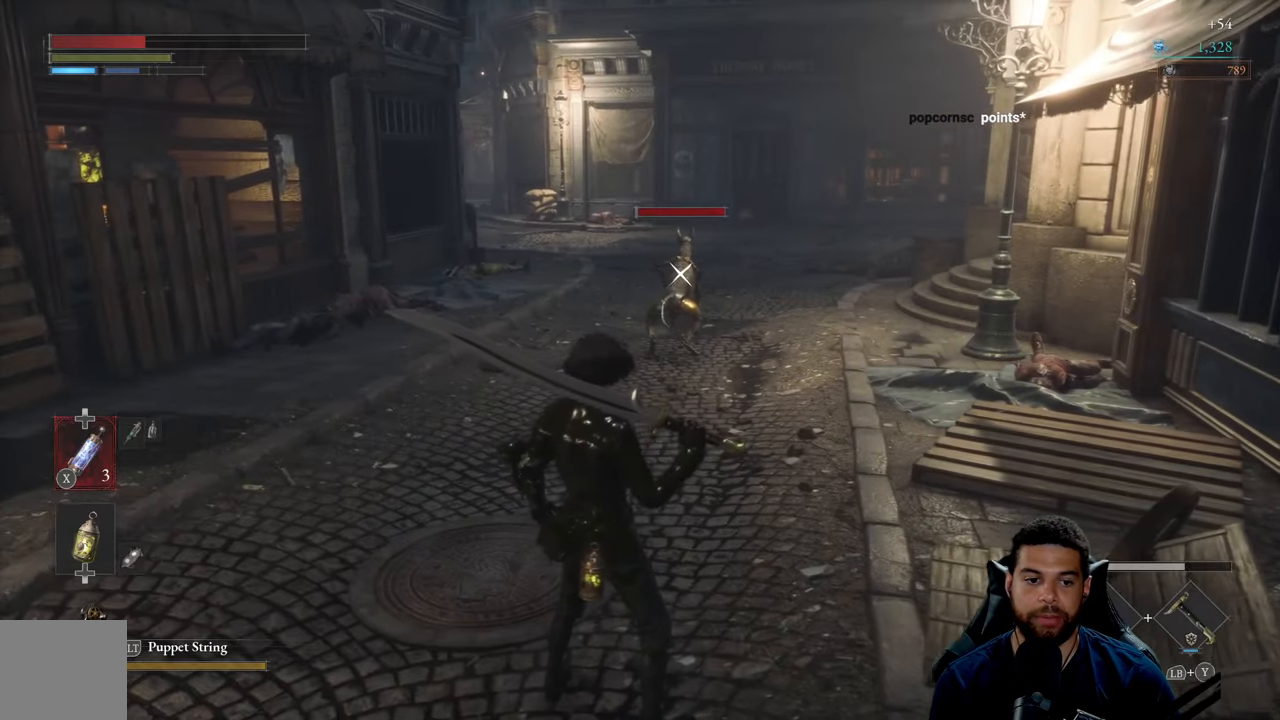
{"buttons": [], "left_stick": "center", "right_stick": "center", "events": []}
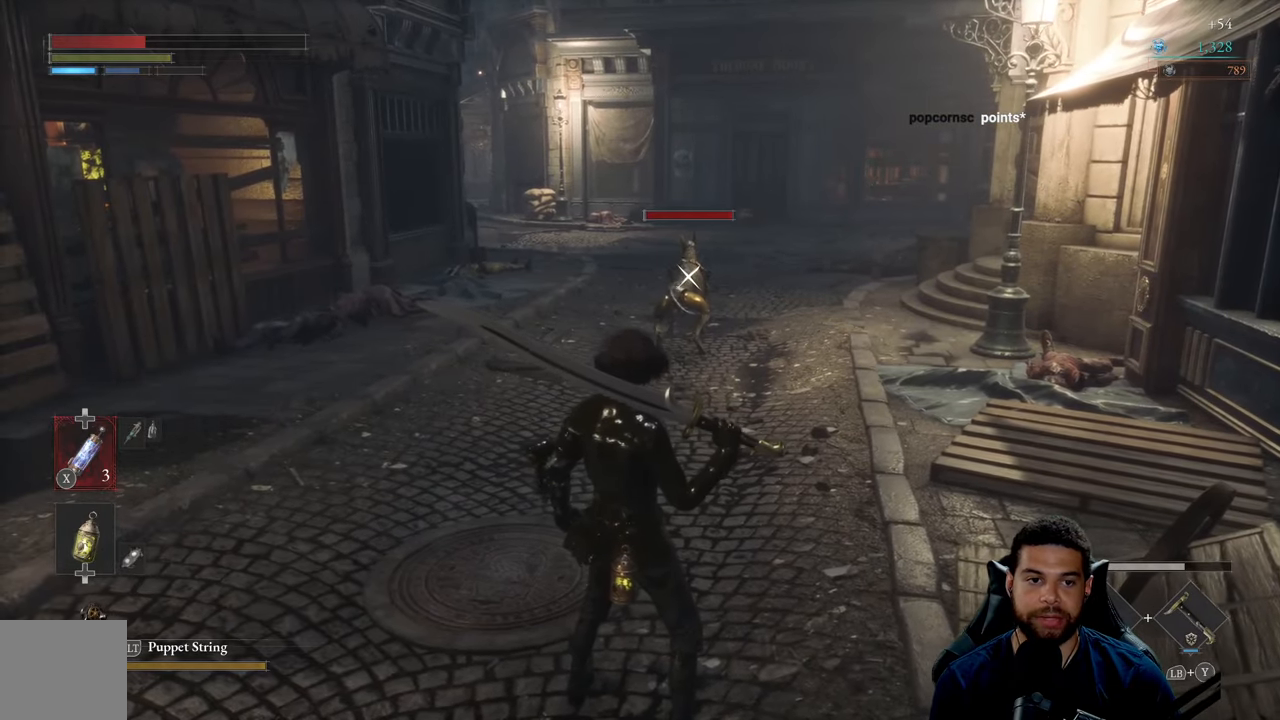
{"buttons": ["L2"], "left_stick": "center", "right_stick": "center", "events": [[200, "L2", "down"]]}
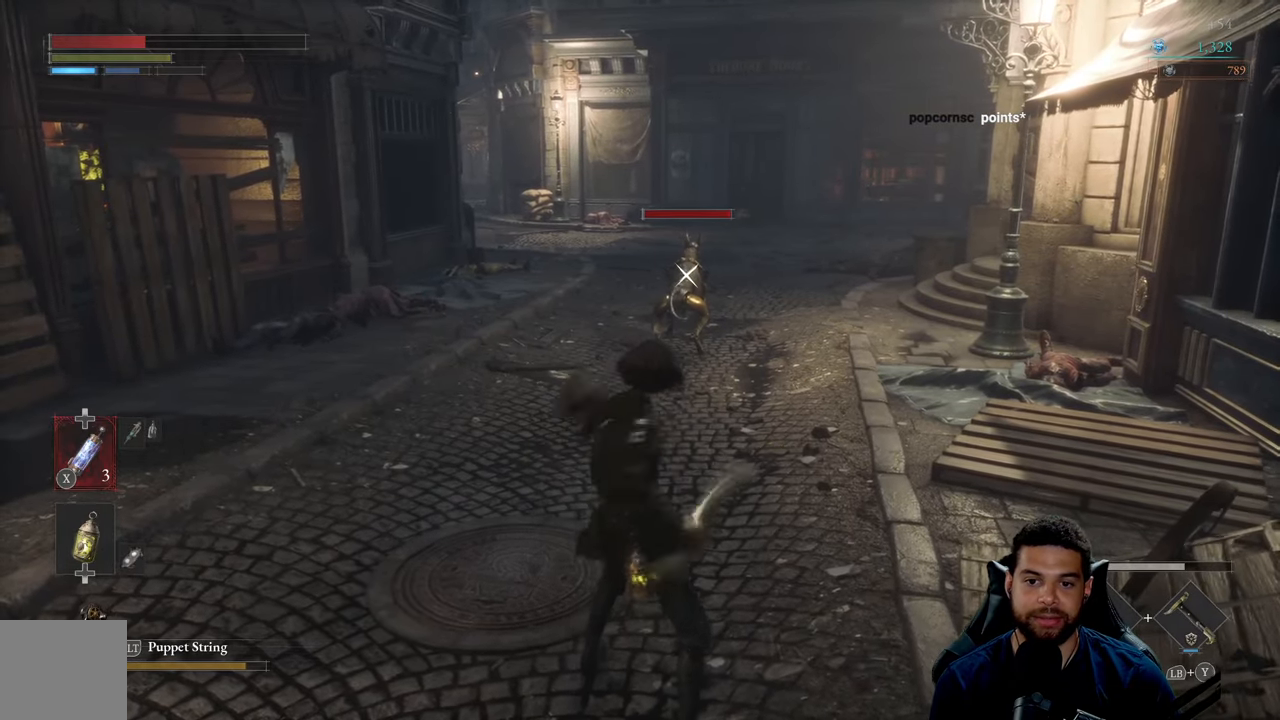
{"buttons": ["L2"], "left_stick": "center", "right_stick": "center", "events": []}
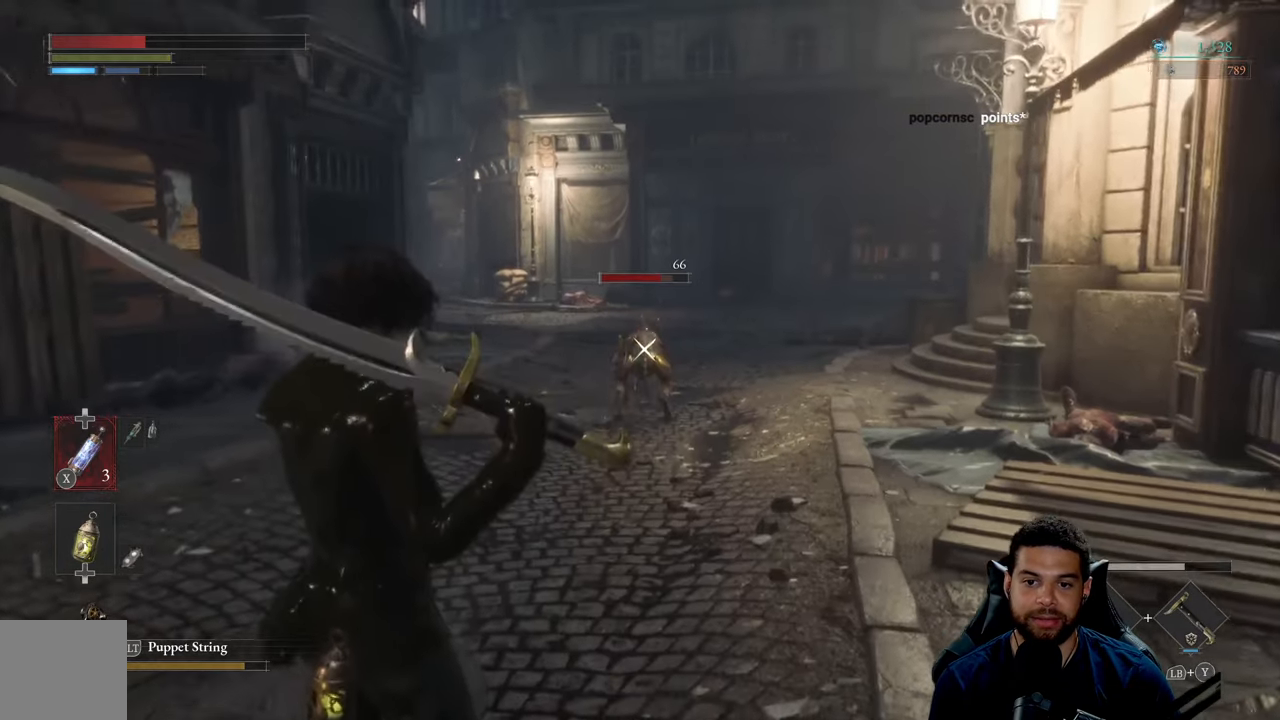
{"buttons": ["L2"], "left_stick": "center", "right_stick": "center", "events": []}
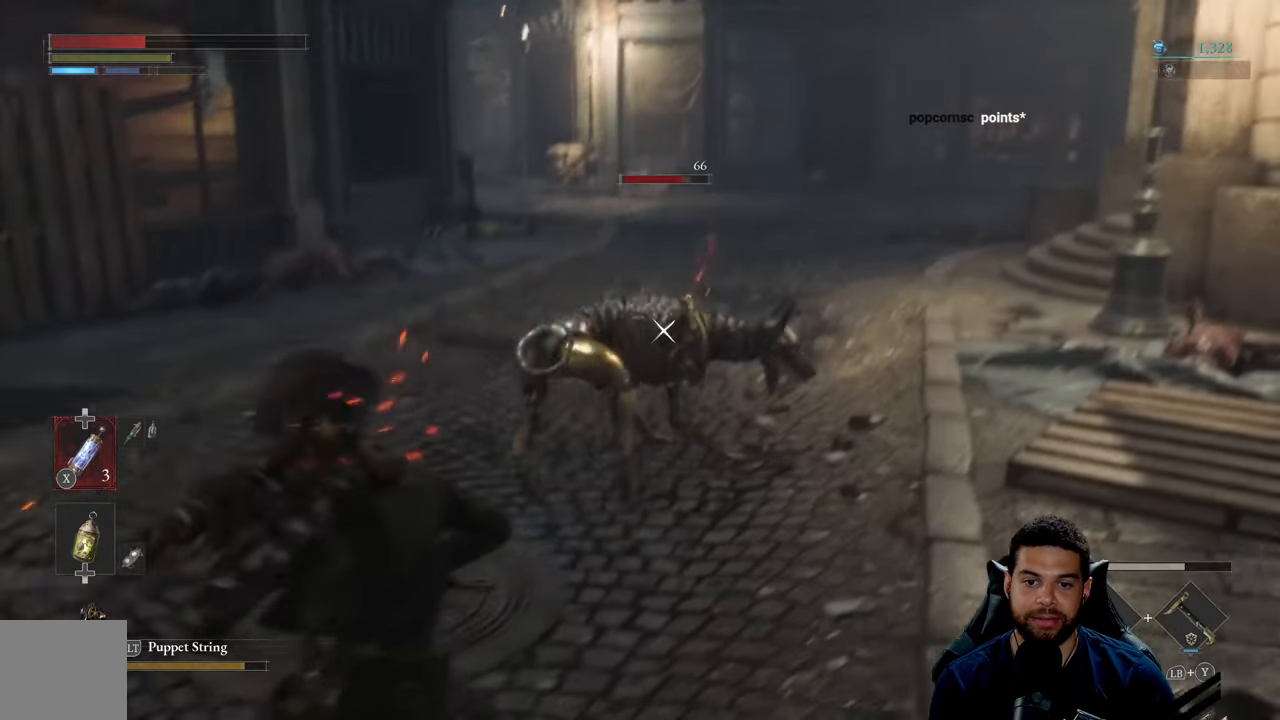
{"buttons": ["R2"], "left_stick": "center", "right_stick": "center", "events": [[166, "R2", "down"], [183, "L2", "up"]]}
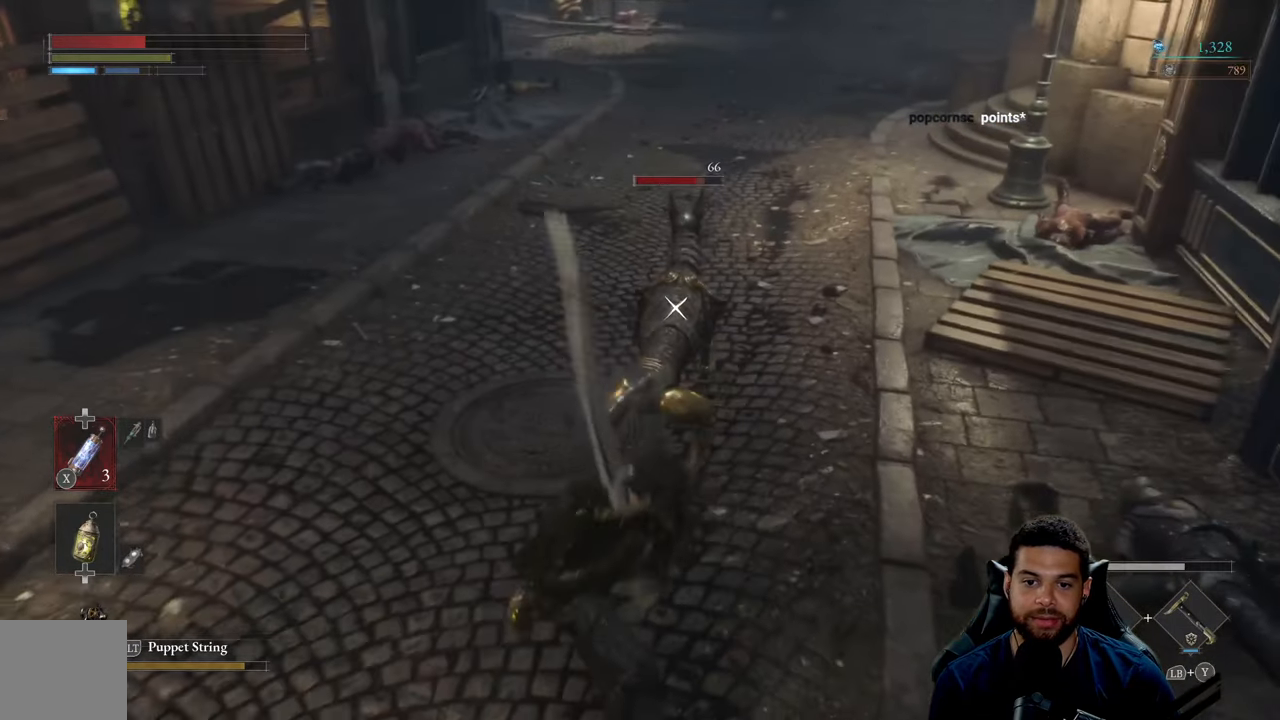
{"buttons": ["R2"], "left_stick": "center", "right_stick": "center", "events": []}
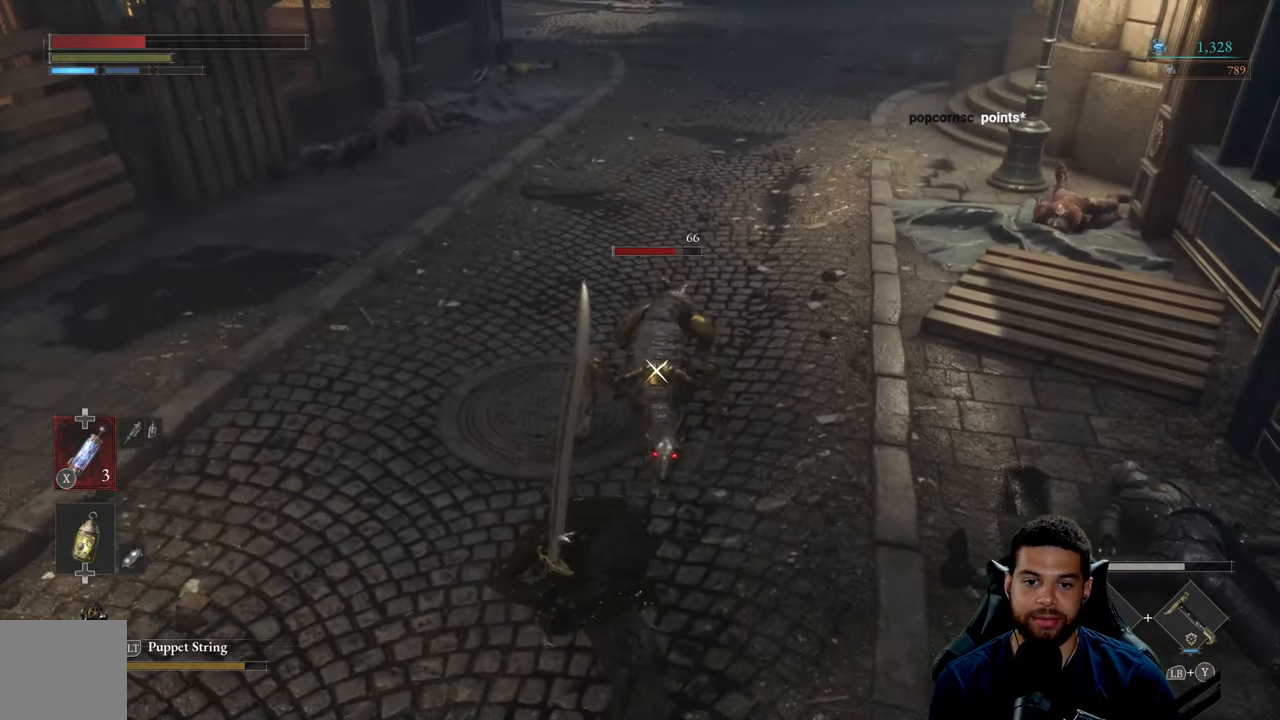
{"buttons": ["R2"], "left_stick": "center", "right_stick": "center", "events": []}
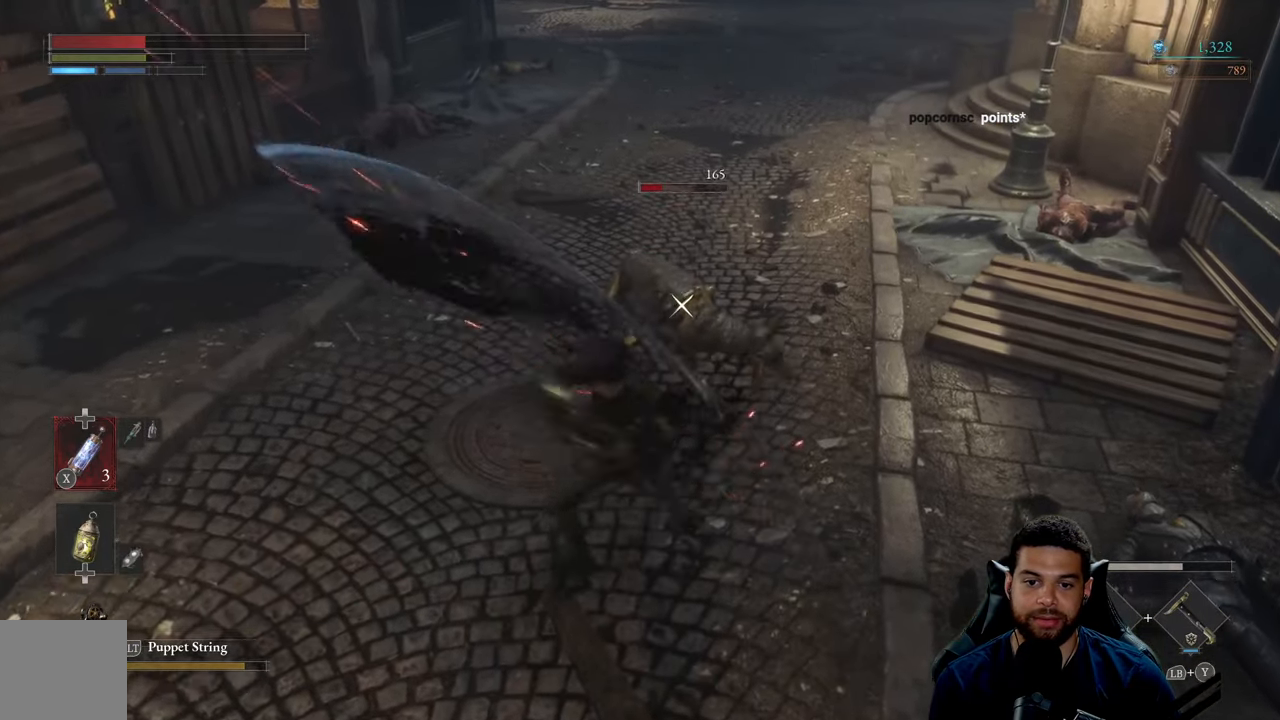
{"buttons": ["R2"], "left_stick": "center", "right_stick": "center", "events": []}
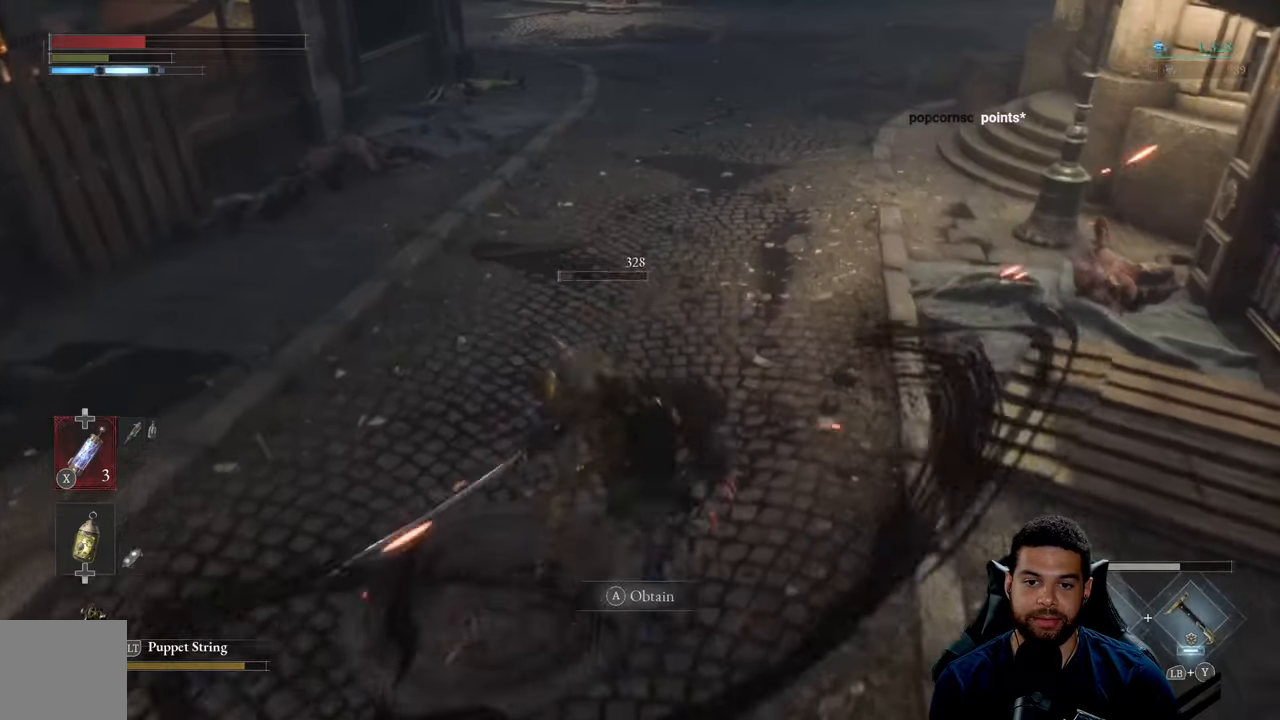
{"buttons": [], "left_stick": "left", "right_stick": "center", "events": [[50, "R2", "up"], [150, "R3", "down"], [167, "left_stick", "up-left"], [183, "right_stick", "up"], [250, "R3", "up"], [417, "left_stick", "left"], [417, "right_stick", "center"]]}
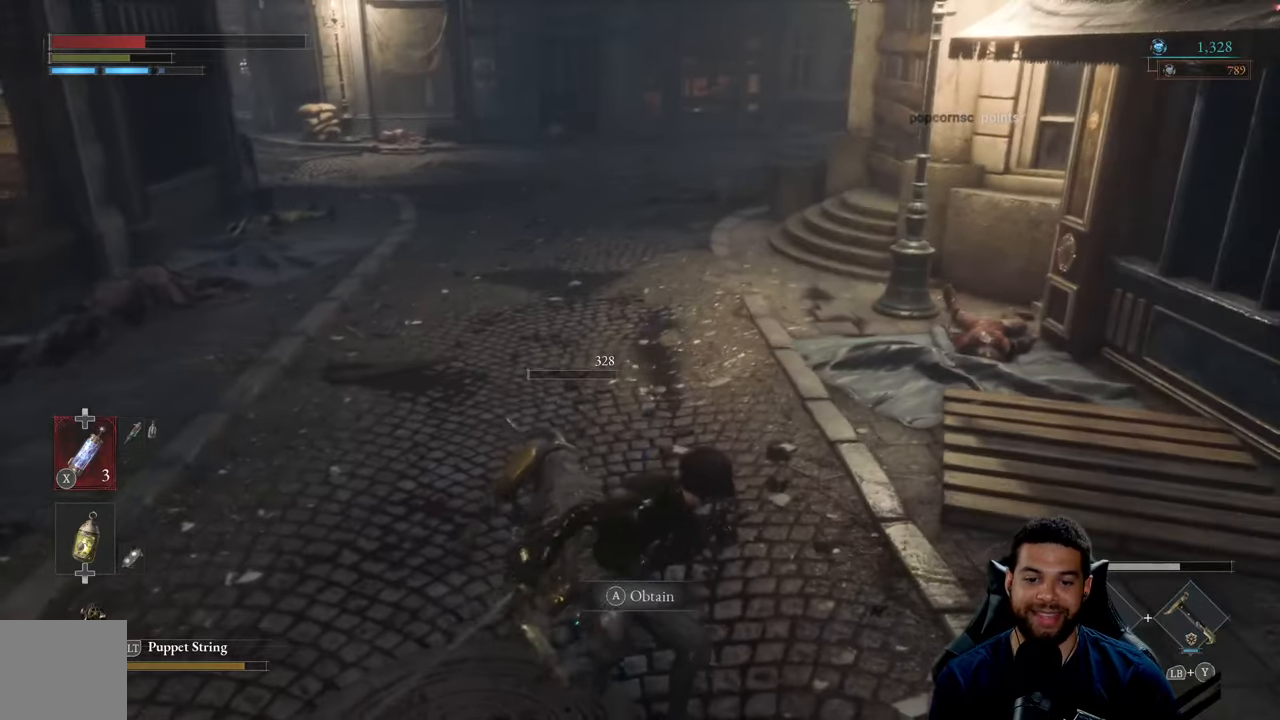
{"buttons": [], "left_stick": "up-left", "right_stick": "center", "events": [[233, "left_stick", "up-left"], [267, "A", "down"], [350, "A", "up"]]}
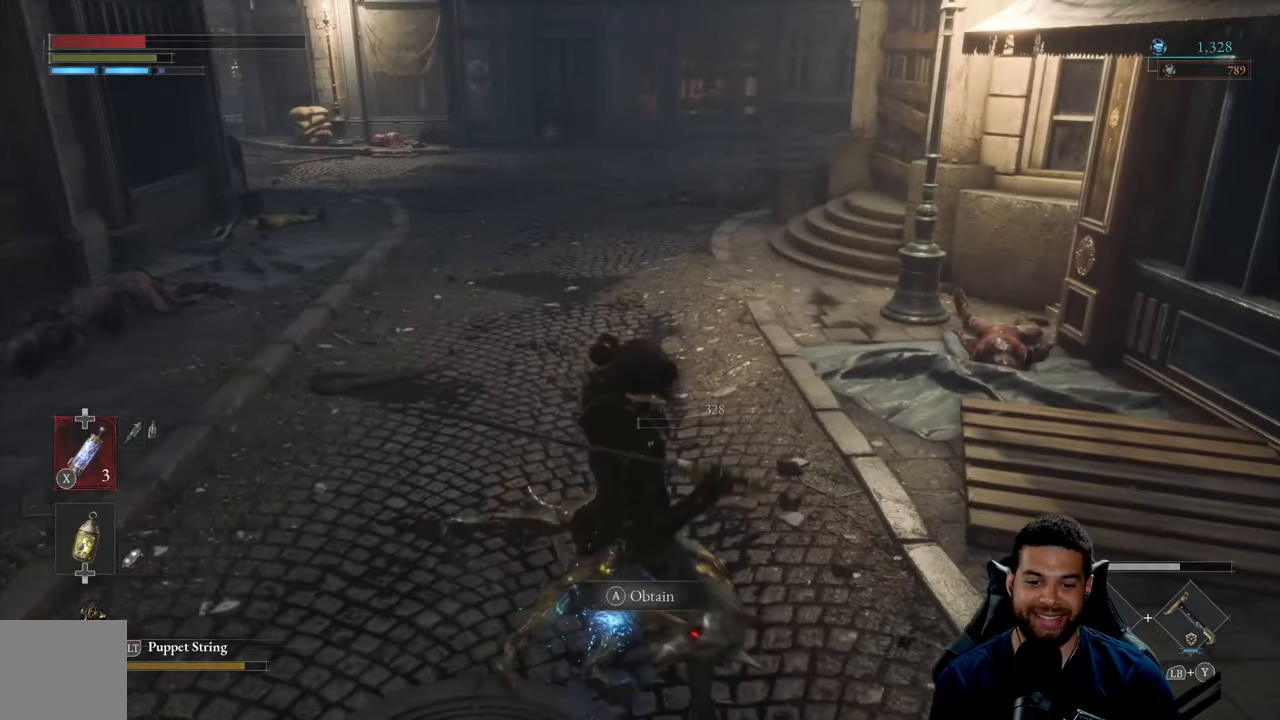
{"buttons": [], "left_stick": "center", "right_stick": "center", "events": [[133, "A", "down"], [233, "A", "up"], [333, "left_stick", "center"]]}
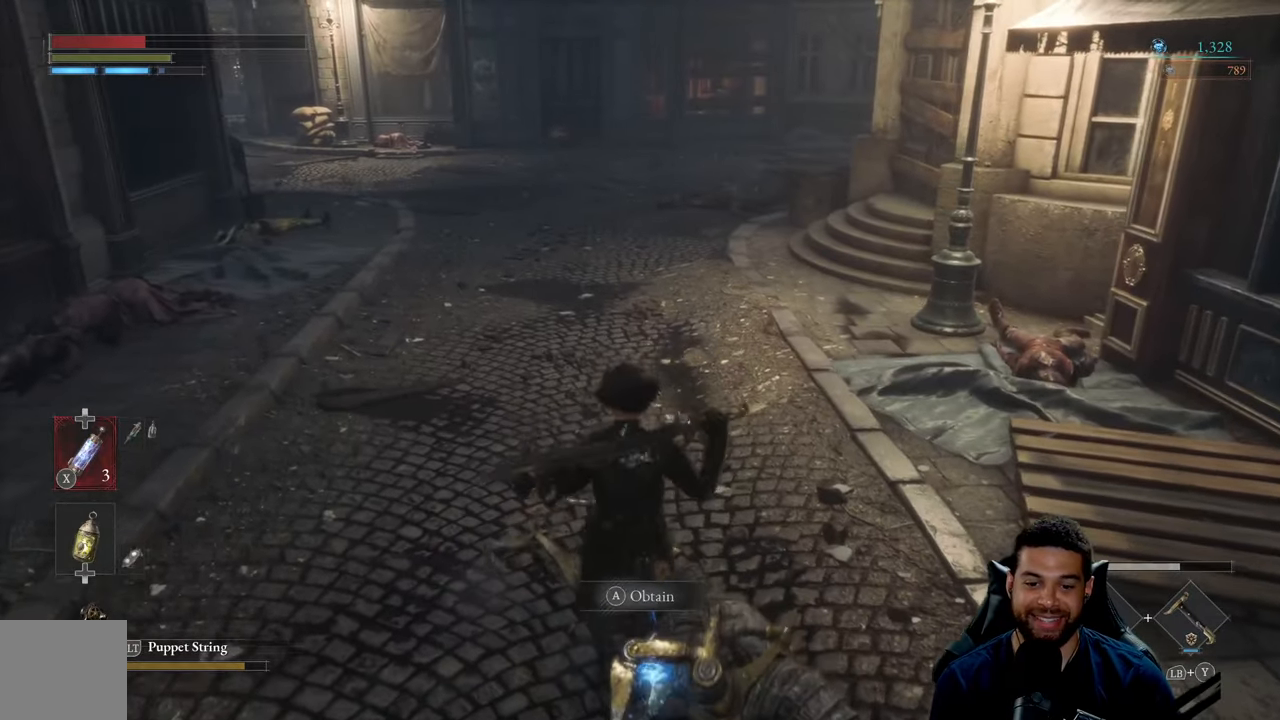
{"buttons": [], "left_stick": "center", "right_stick": "center", "events": [[83, "A", "down"], [167, "A", "up"]]}
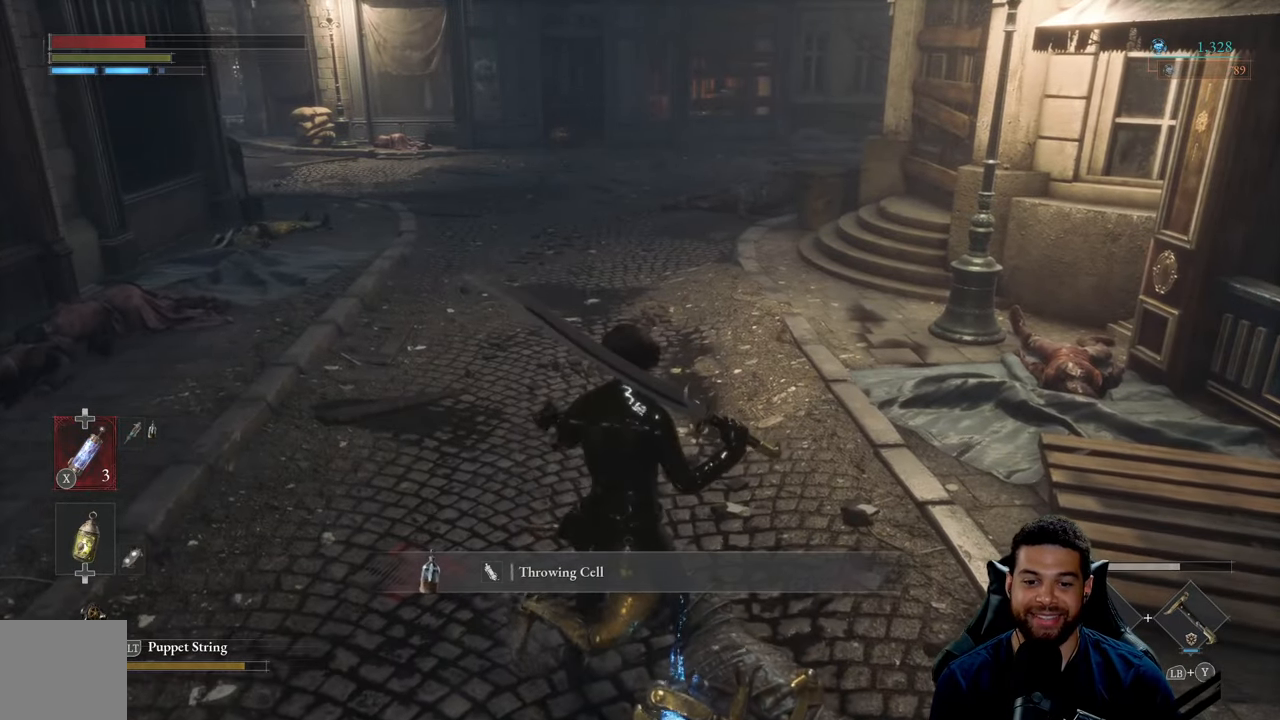
{"buttons": [], "left_stick": "left", "right_stick": "center", "events": [[33, "left_stick", "down"], [100, "left_stick", "down-left"], [200, "right_stick", "right"], [233, "left_stick", "left"], [467, "right_stick", "center"]]}
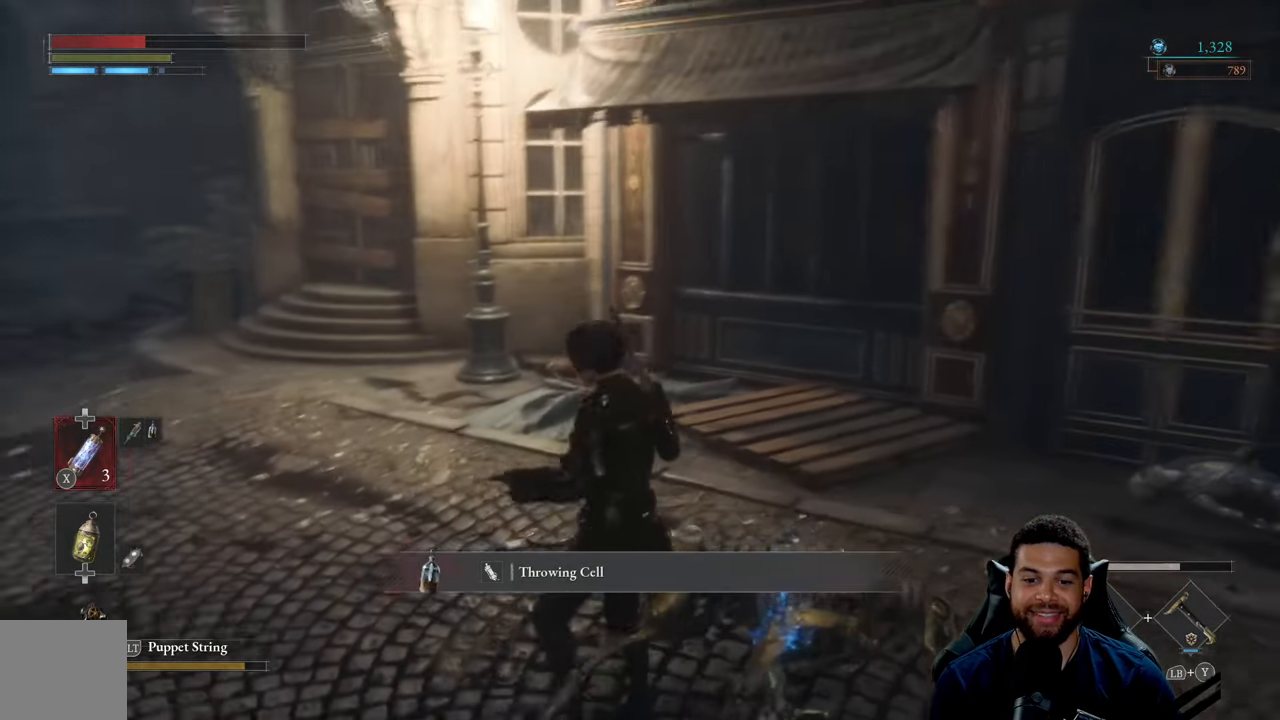
{"buttons": [], "left_stick": "up-left", "right_stick": "left", "events": [[100, "A", "down"], [200, "A", "up"], [300, "right_stick", "left"], [350, "left_stick", "up-left"]]}
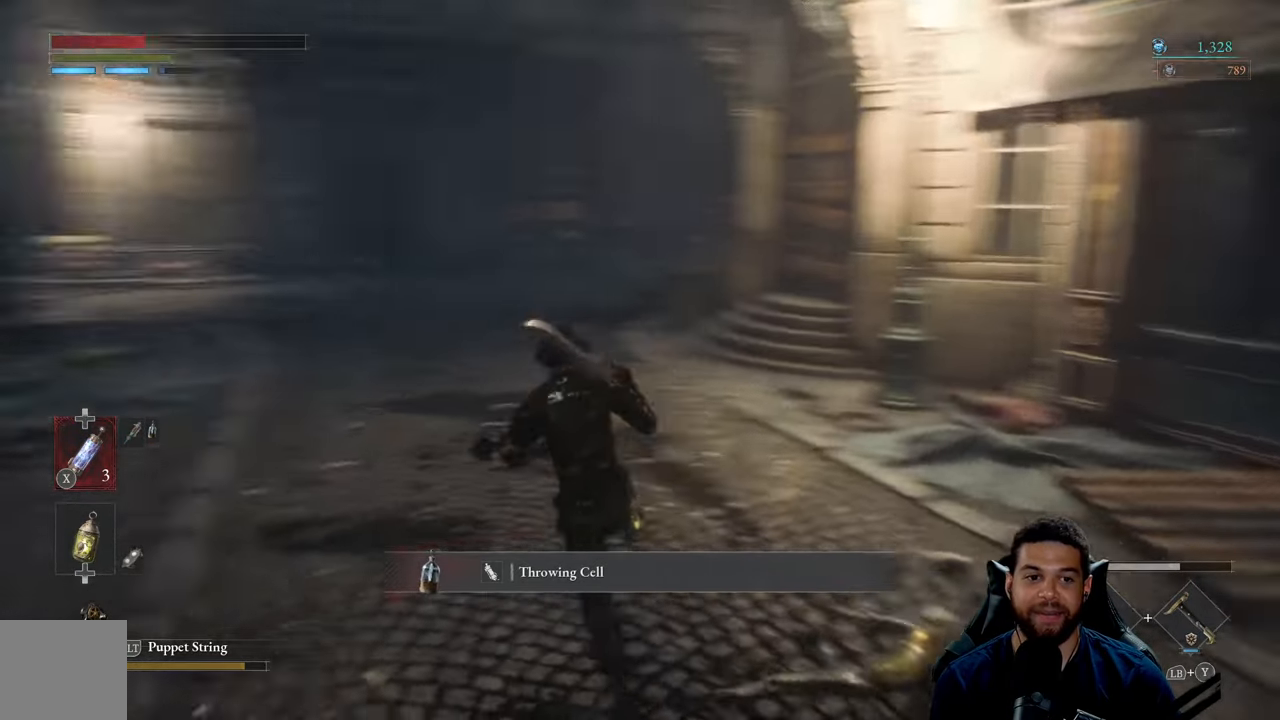
{"buttons": ["B"], "left_stick": "up", "right_stick": "center", "events": [[67, "left_stick", "up"], [67, "right_stick", "center"], [200, "B", "down"]]}
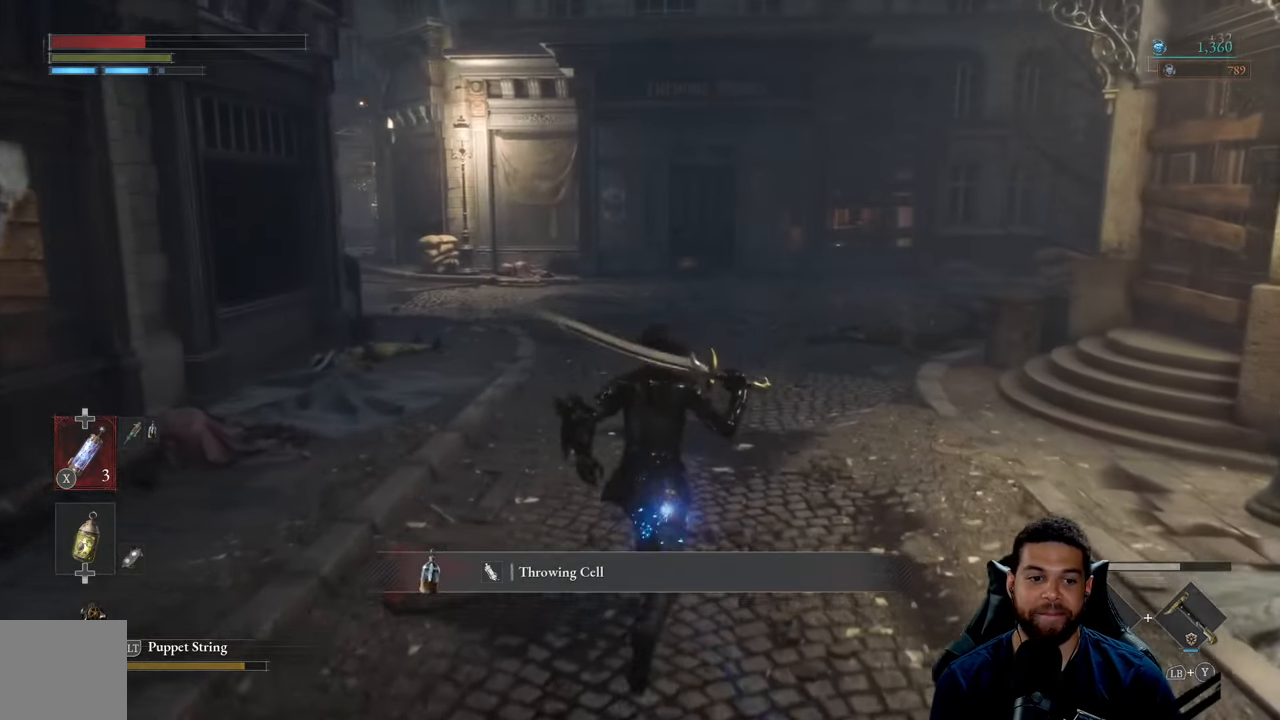
{"buttons": [], "left_stick": "up", "right_stick": "center", "events": [[250, "B", "up"], [350, "X", "down"], [450, "X", "up"]]}
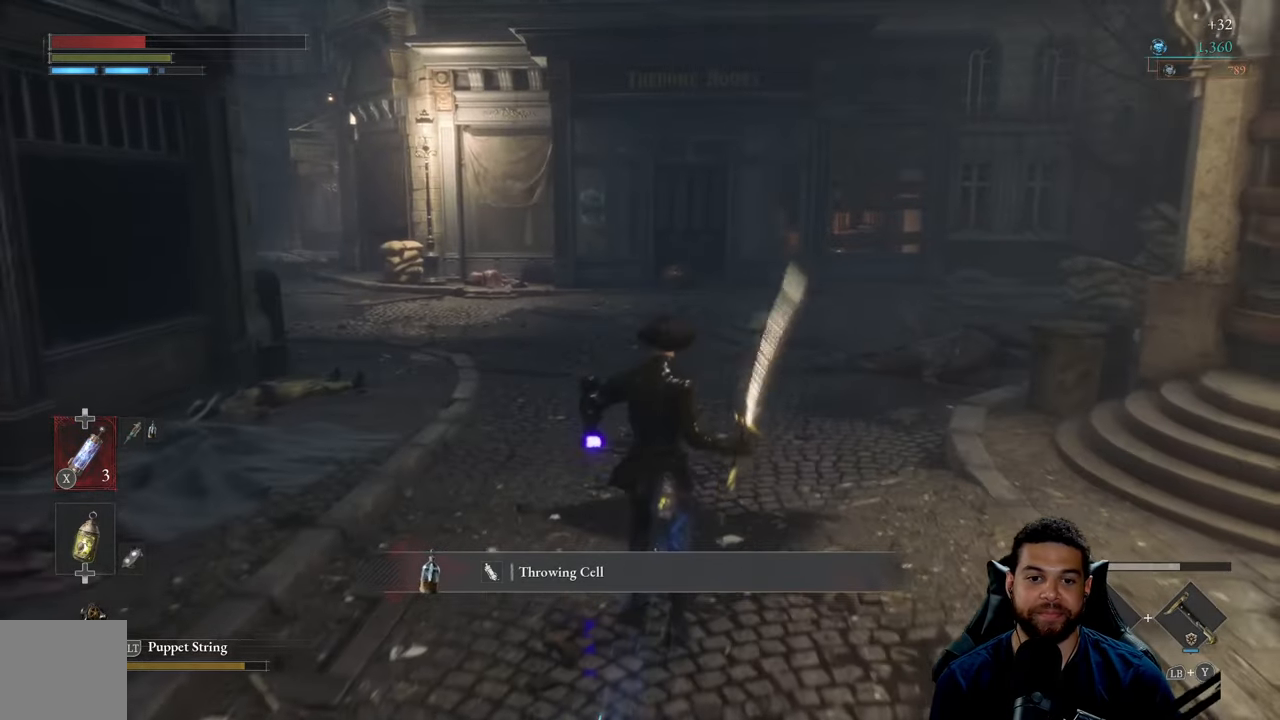
{"buttons": ["B"], "left_stick": "up-right", "right_stick": "center", "events": [[67, "right_stick", "left"], [217, "right_stick", "center"], [300, "left_stick", "up-right"], [383, "B", "down"]]}
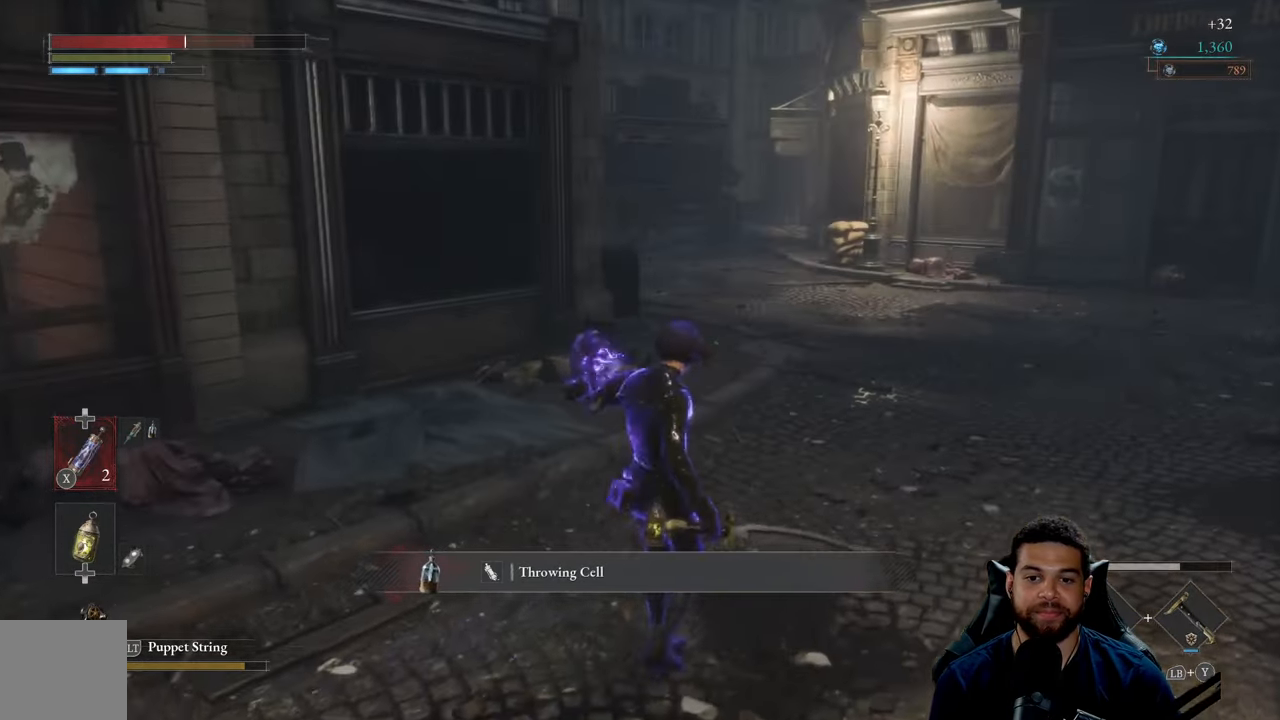
{"buttons": ["B"], "left_stick": "up", "right_stick": "center", "events": [[150, "right_stick", "right"], [400, "left_stick", "up"], [467, "right_stick", "center"]]}
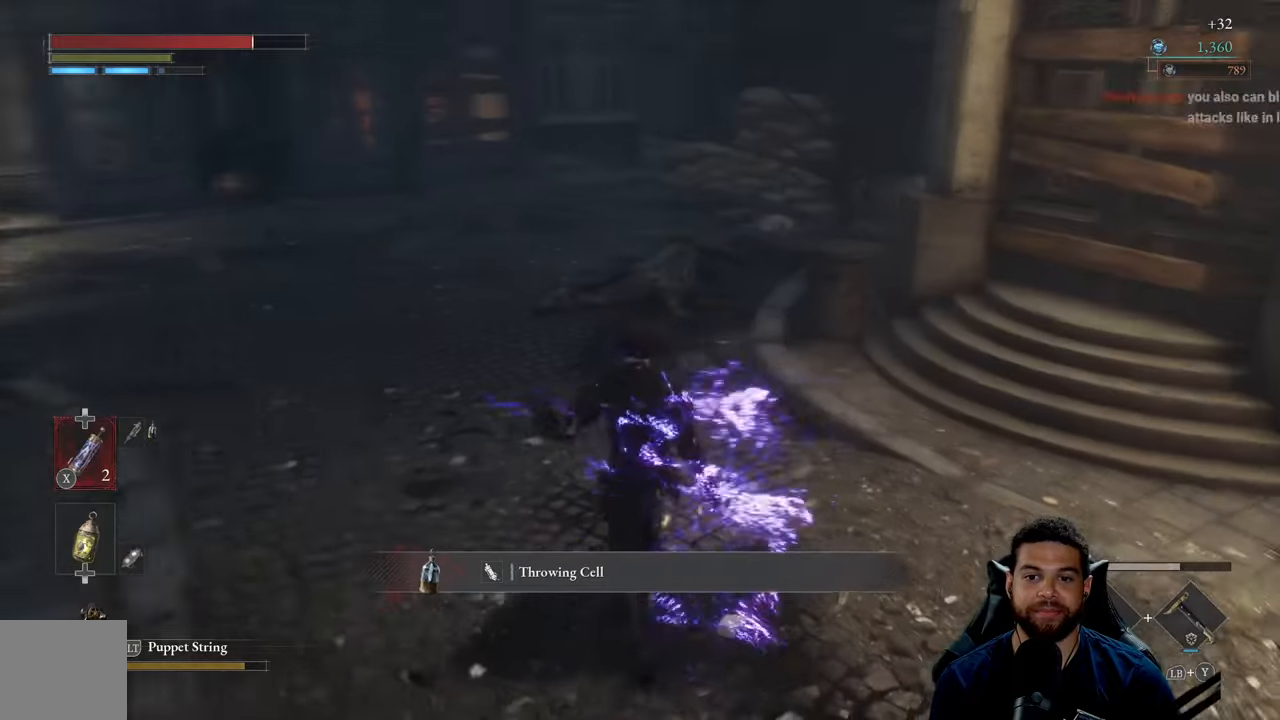
{"buttons": ["B"], "left_stick": "up-left", "right_stick": "up-right", "events": [[34, "left_stick", "up-left"], [100, "right_stick", "right"], [234, "right_stick", "center"], [484, "right_stick", "up-right"]]}
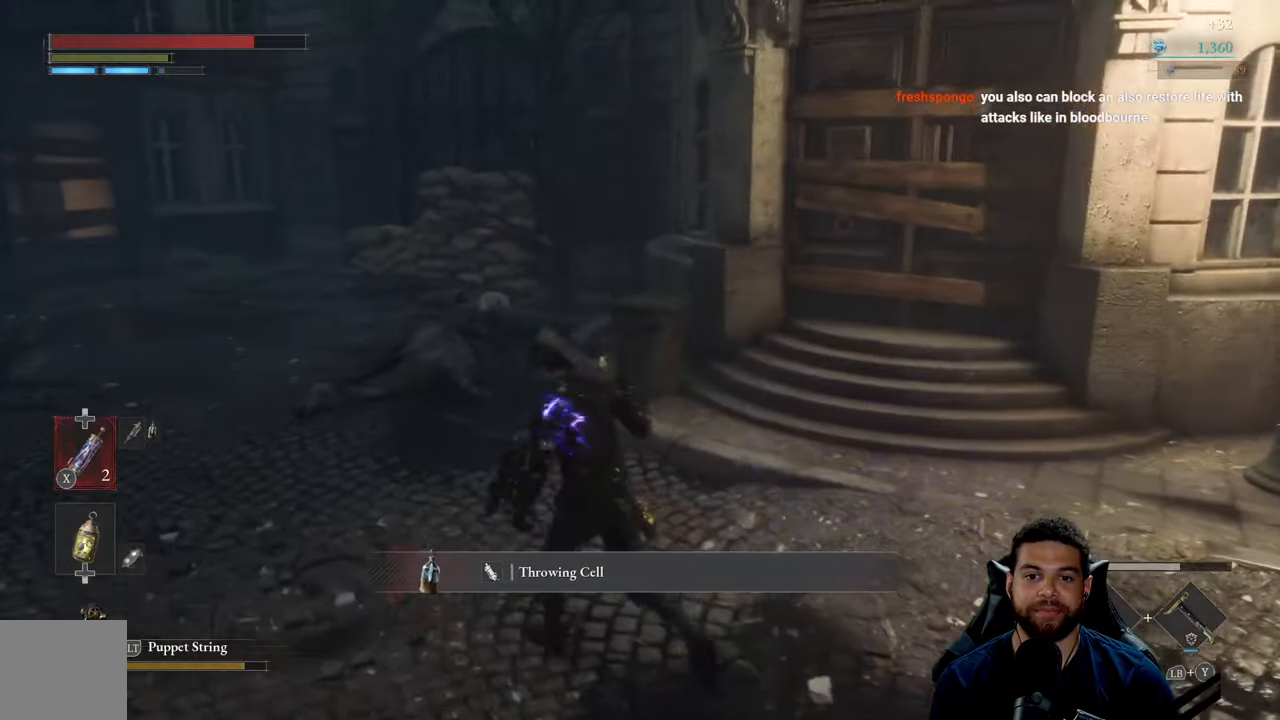
{"buttons": ["B"], "left_stick": "up-left", "right_stick": "left", "events": [[100, "right_stick", "center"], [500, "right_stick", "left"]]}
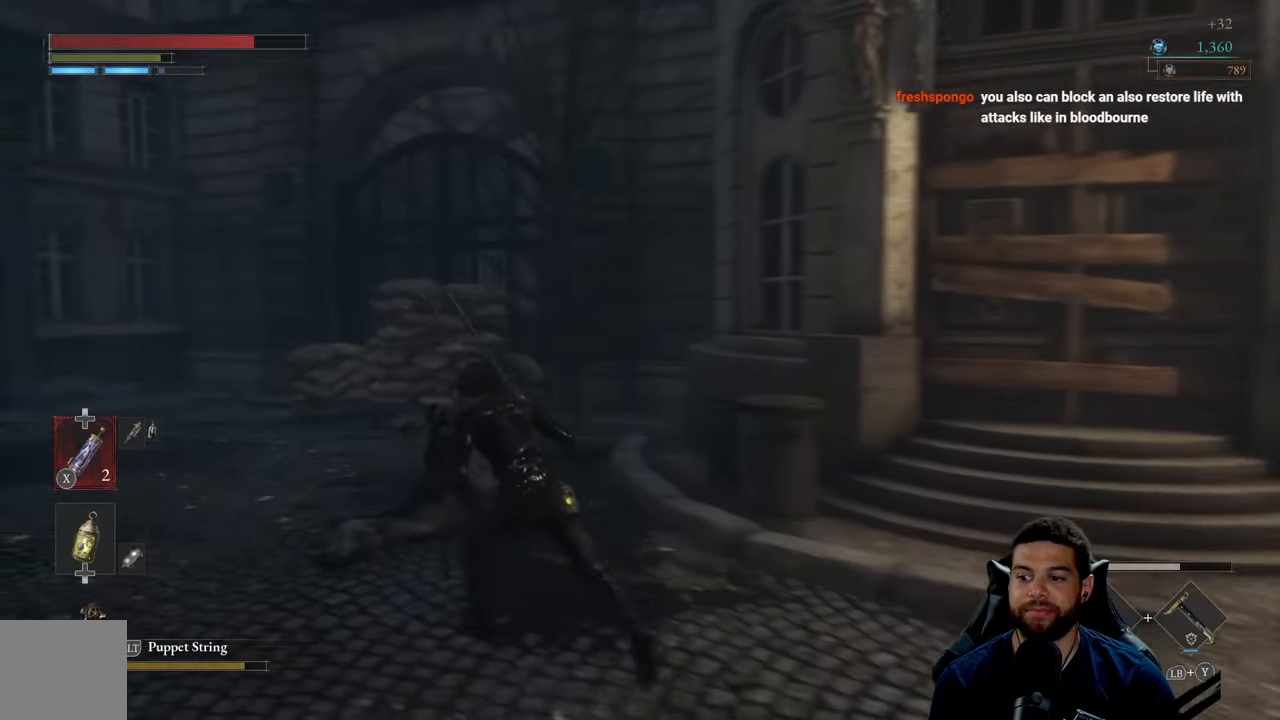
{"buttons": ["B"], "left_stick": "up", "right_stick": "center", "events": [[150, "right_stick", "center"], [250, "left_stick", "up"]]}
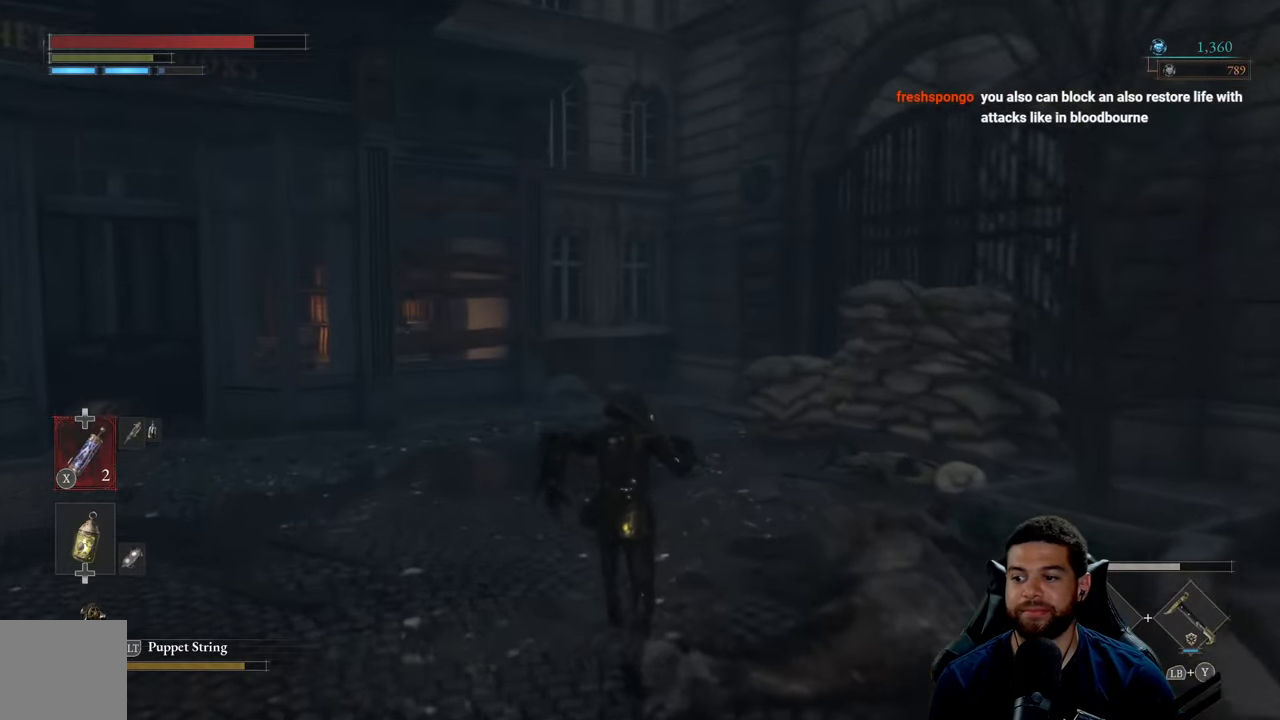
{"buttons": [], "left_stick": "up", "right_stick": "center", "events": [[100, "B", "up"]]}
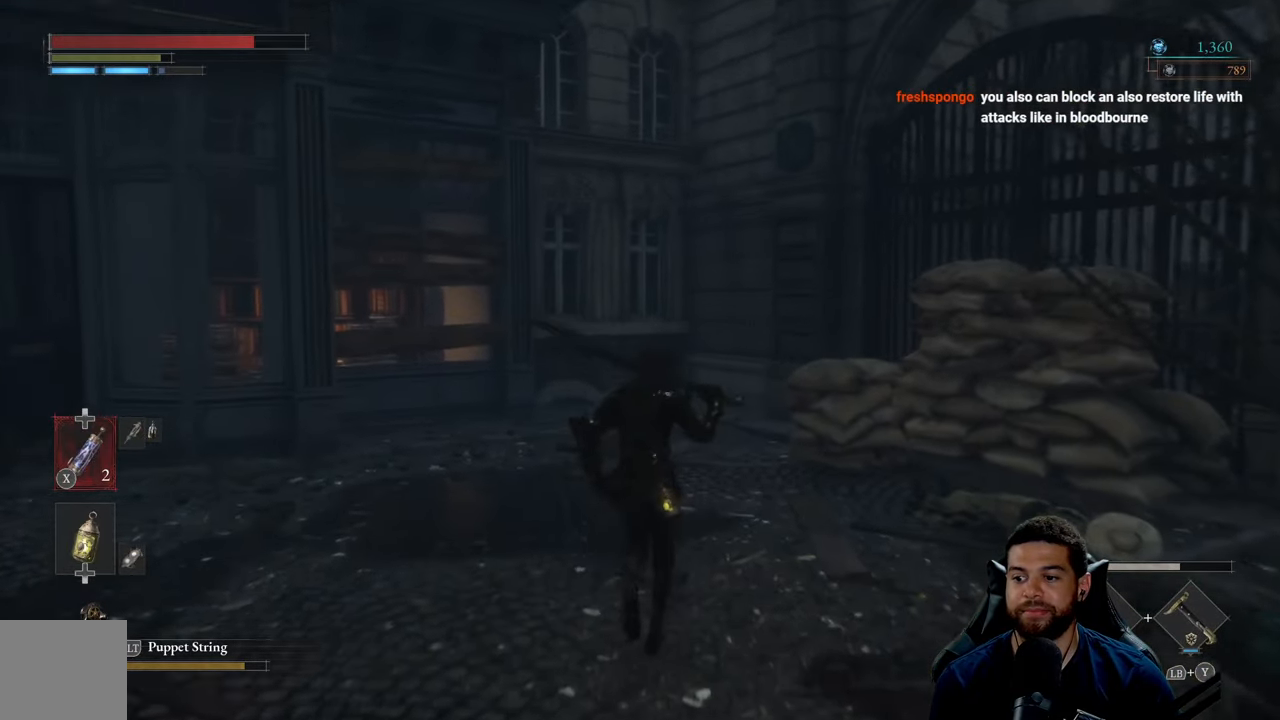
{"buttons": [], "left_stick": "center", "right_stick": "center", "events": [[84, "left_stick", "center"]]}
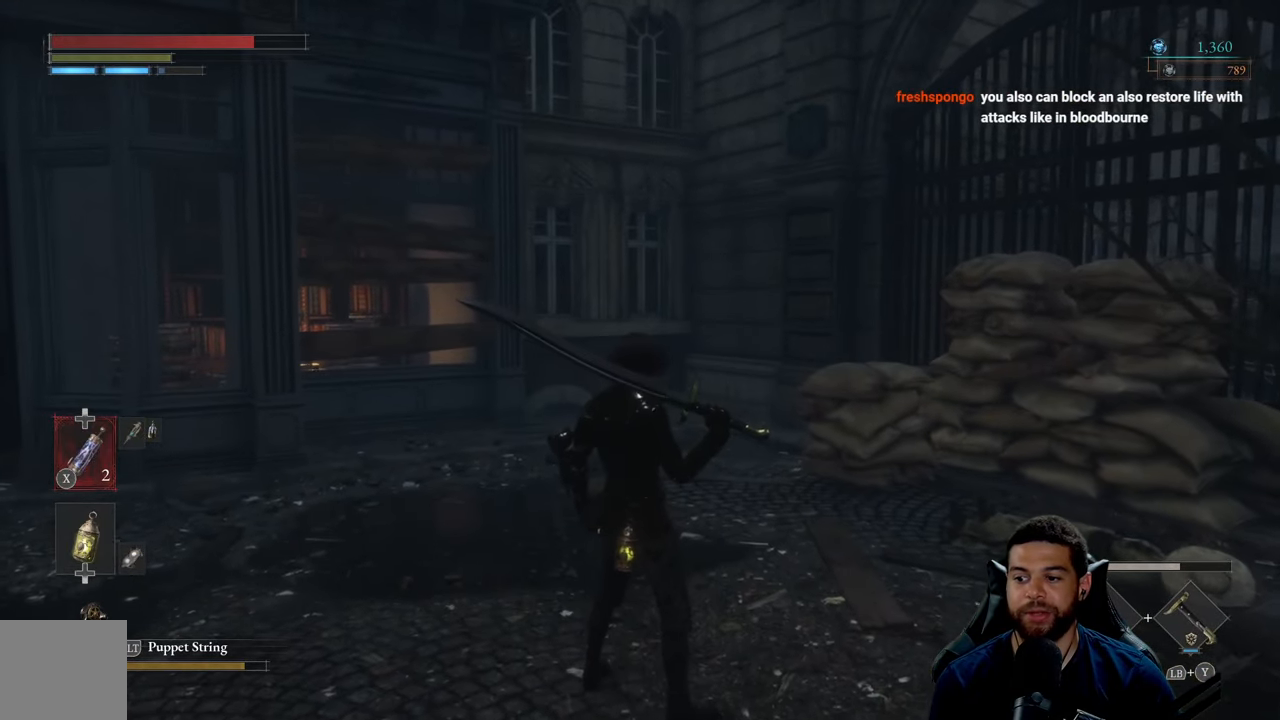
{"buttons": [], "left_stick": "center", "right_stick": "center", "events": []}
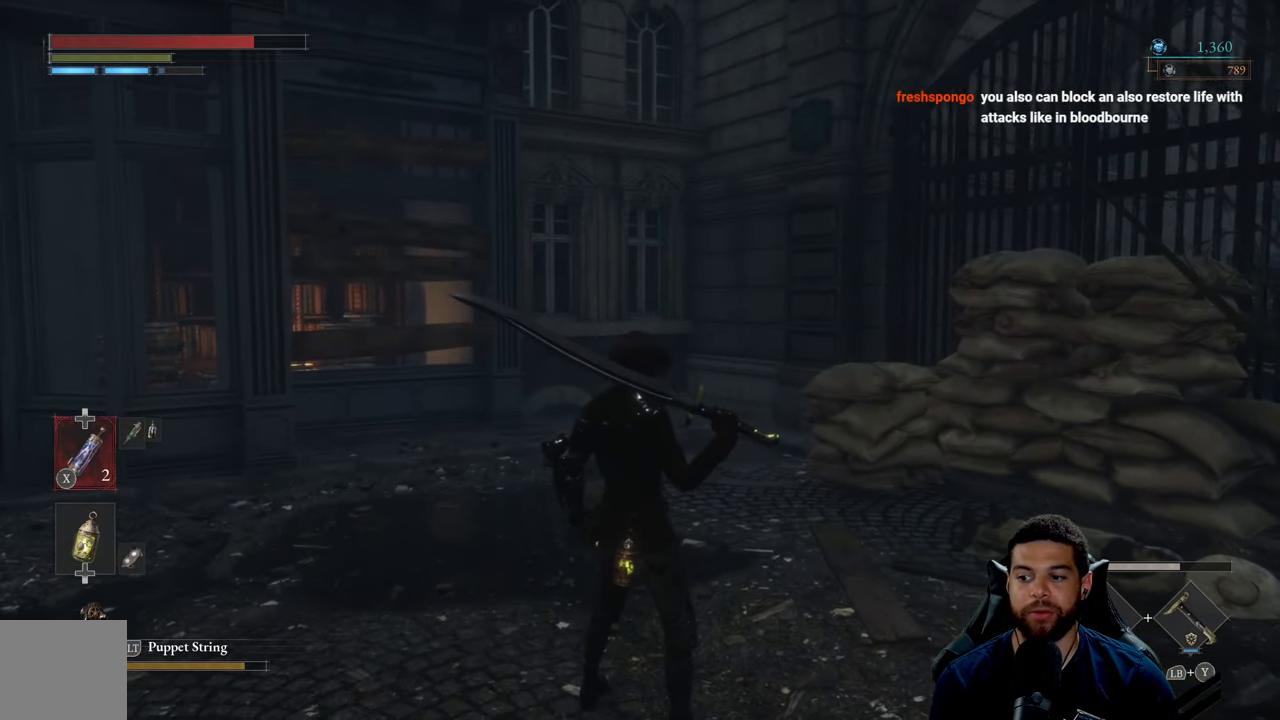
{"buttons": [], "left_stick": "center", "right_stick": "center", "events": []}
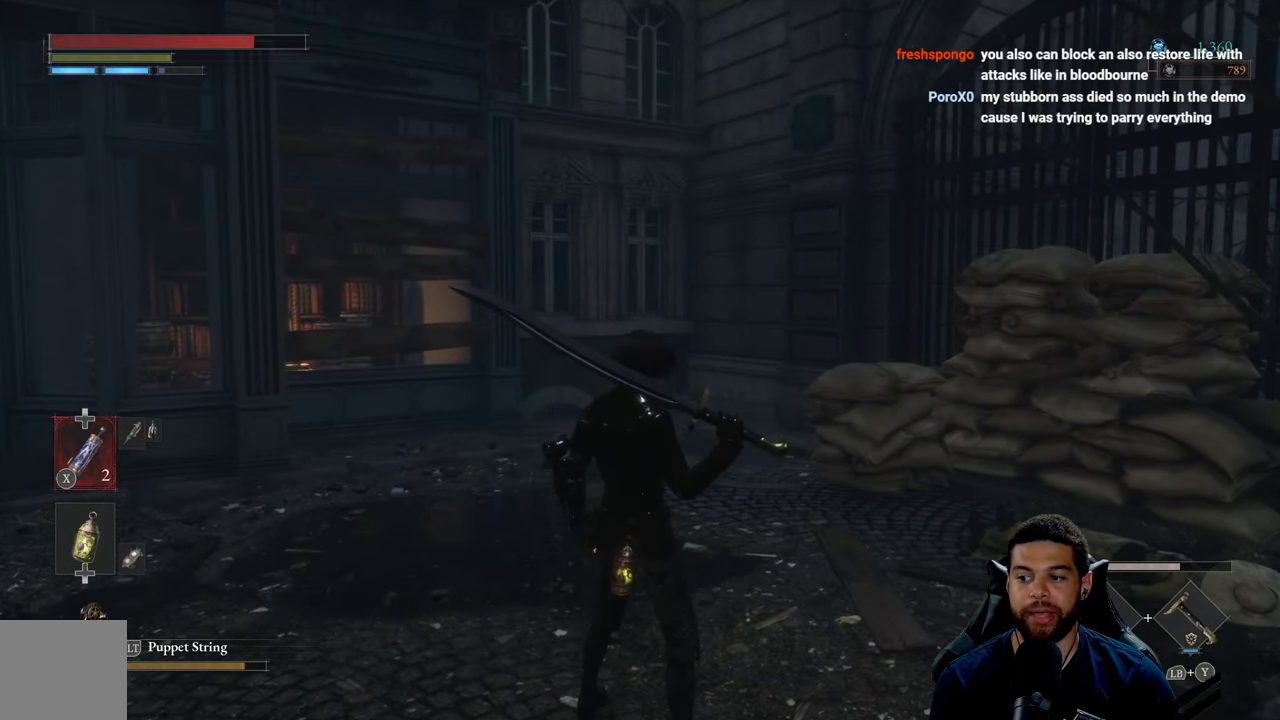
{"buttons": [], "left_stick": "center", "right_stick": "center", "events": []}